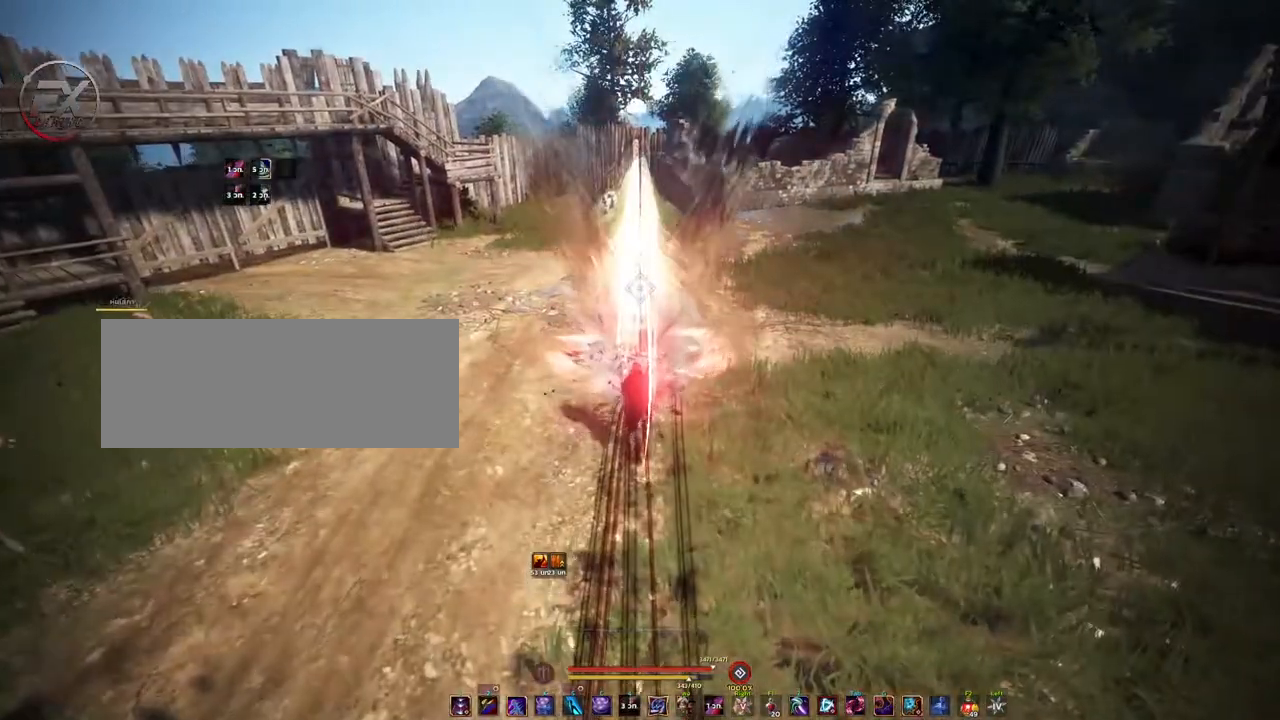
Gameplay with keyboard and mouse; each line is a JSON object with the keys and mouse buttons held at the frame after it. "events" lists presses ("down") and releases ("up") of "a", "d", "e", "f4", "q", "s", "shift", "space", "w", "mouse_left" and "mouse_right" between this image and that frame as [ms after this image, input, new state], when the widget could be followed in between. "mouse_left", "mouse_right" = the "left", "right" buttons of the "mouse" list. No other keys are recorded. Mouse movement is not recorded. Not read: other_keys.
{"keys": [], "mouse": [], "events": [[100, "w", "up"], [117, "q", "up"]]}
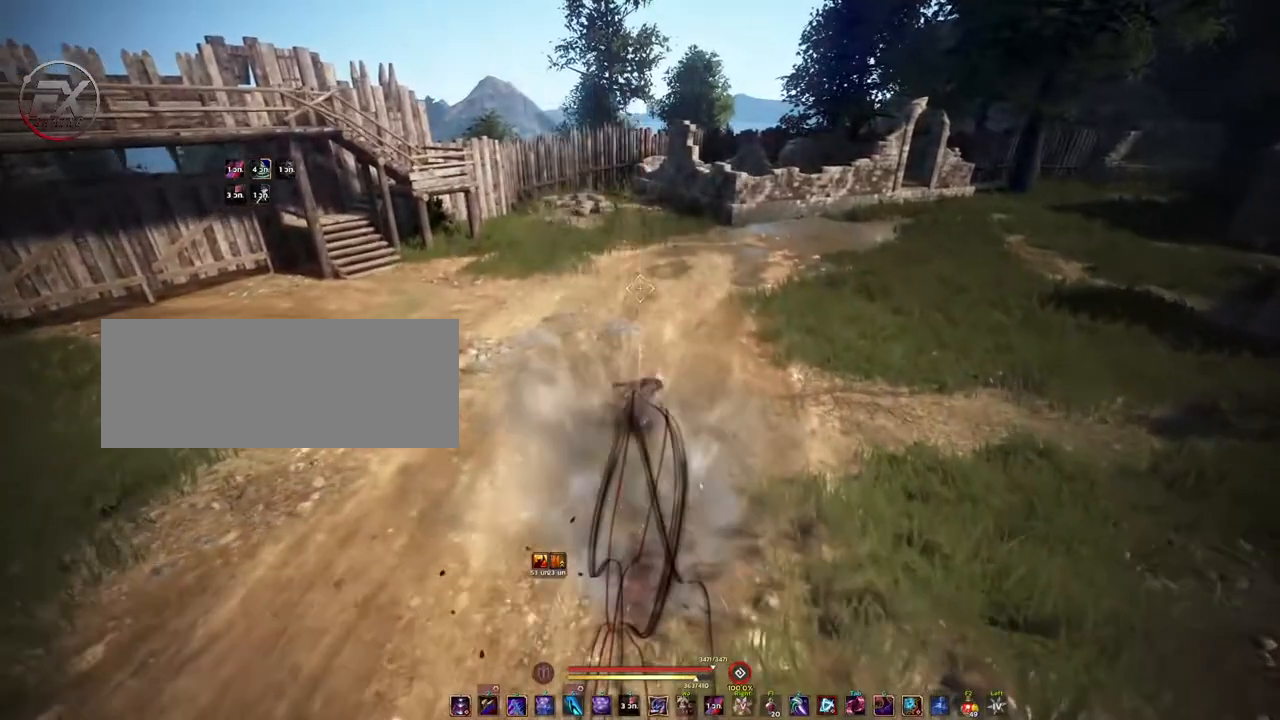
{"keys": [], "mouse": [], "events": []}
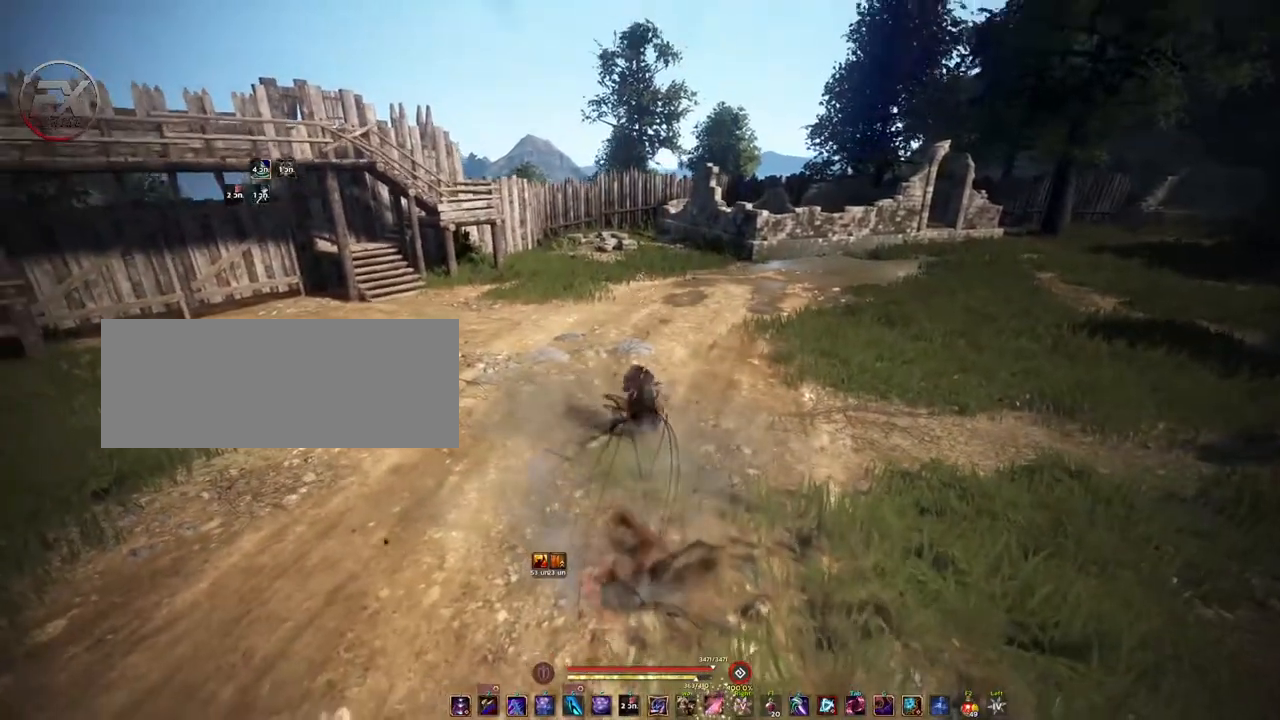
{"keys": ["e", "s"], "mouse": [], "events": [[367, "s", "down"], [433, "e", "down"]]}
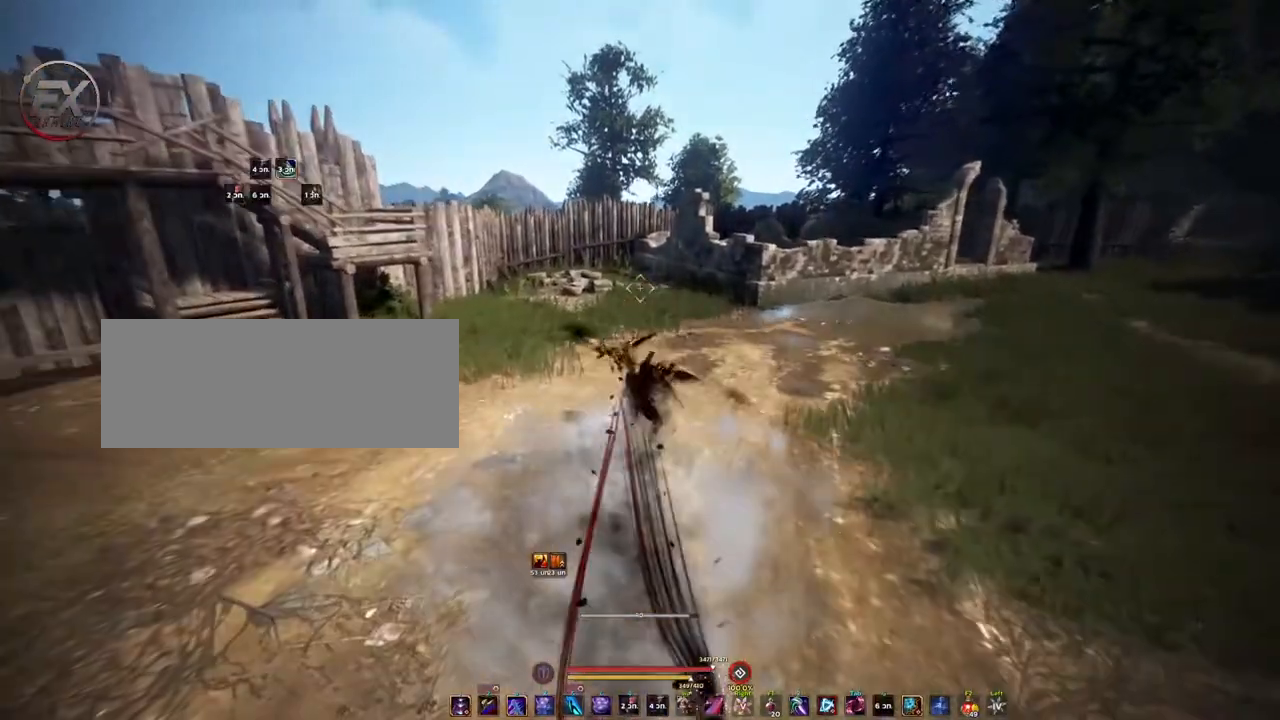
{"keys": [], "mouse": [], "events": [[83, "e", "up"], [167, "q", "down"], [233, "s", "up"], [400, "q", "up"]]}
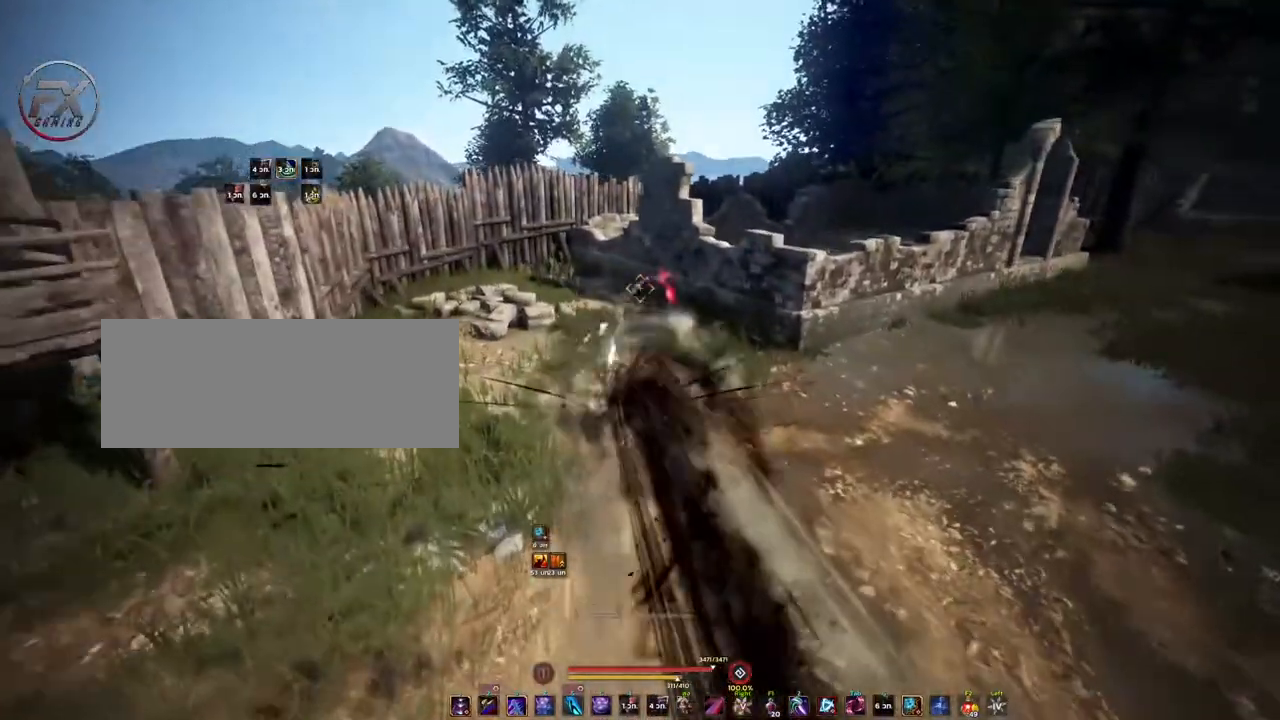
{"keys": [], "mouse": [], "events": []}
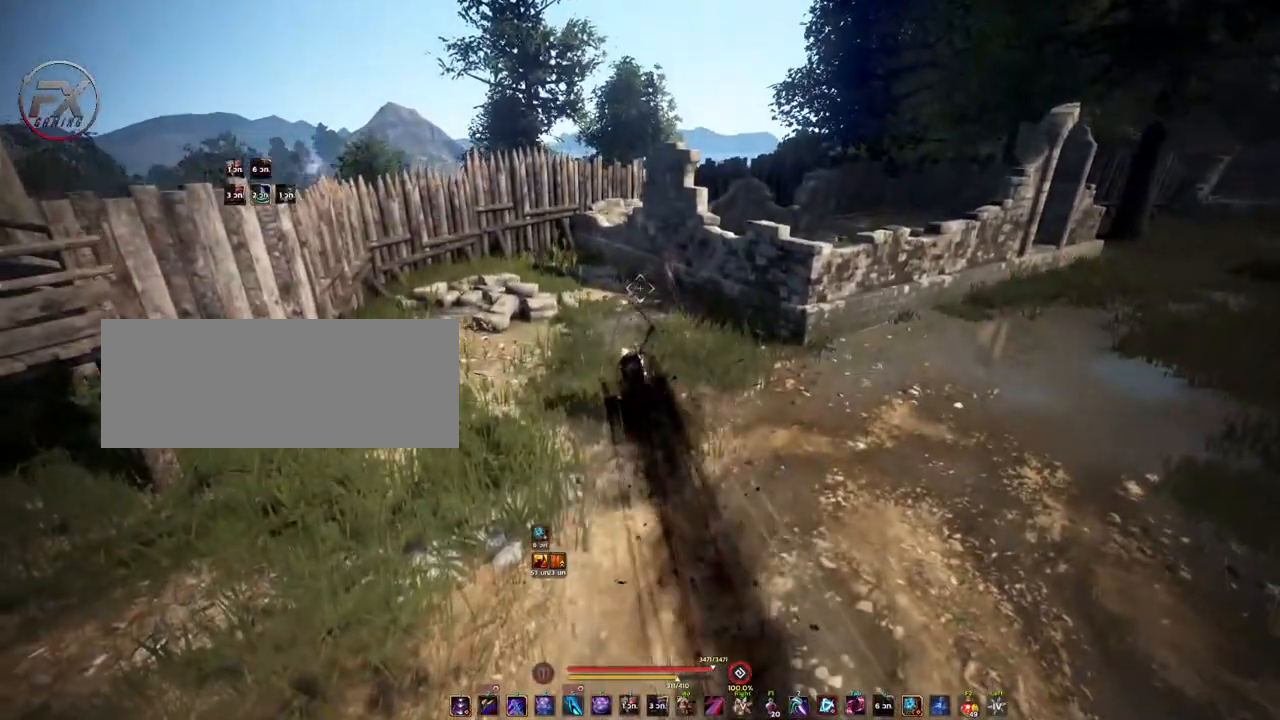
{"keys": [], "mouse": [], "events": []}
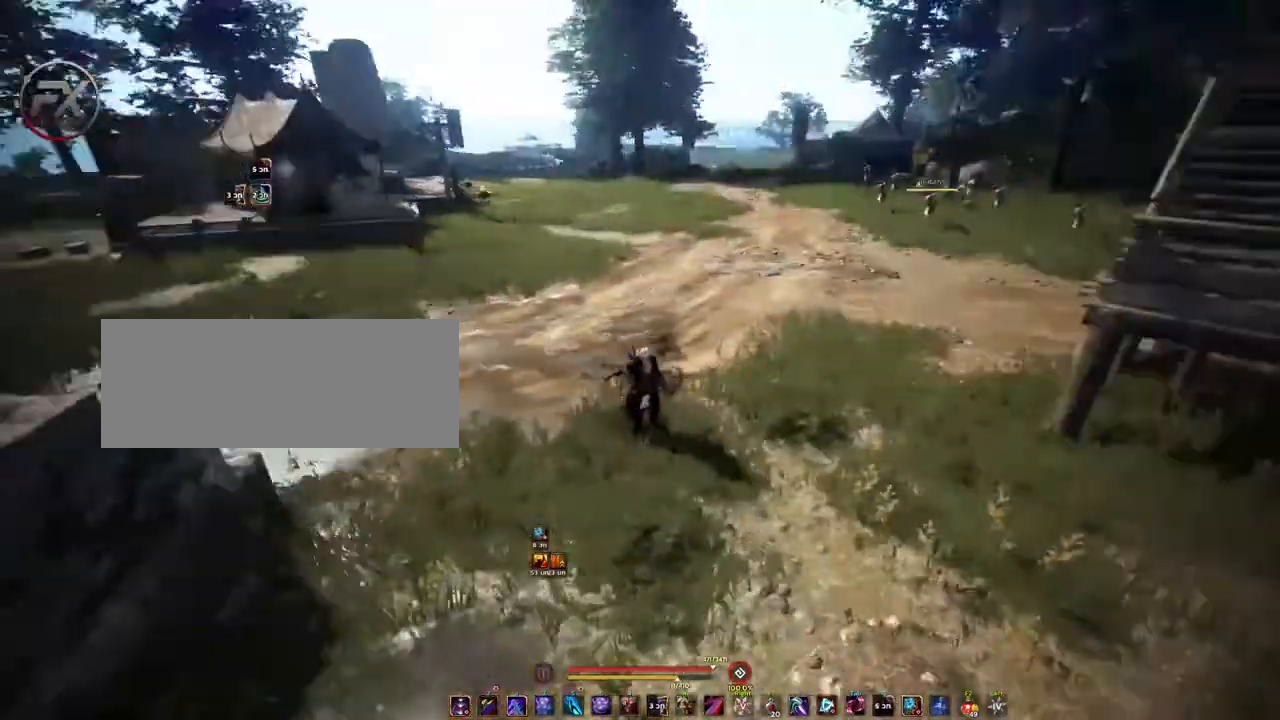
{"keys": [], "mouse": [], "events": [[133, "mouse_right", "down"], [300, "mouse_right", "up"]]}
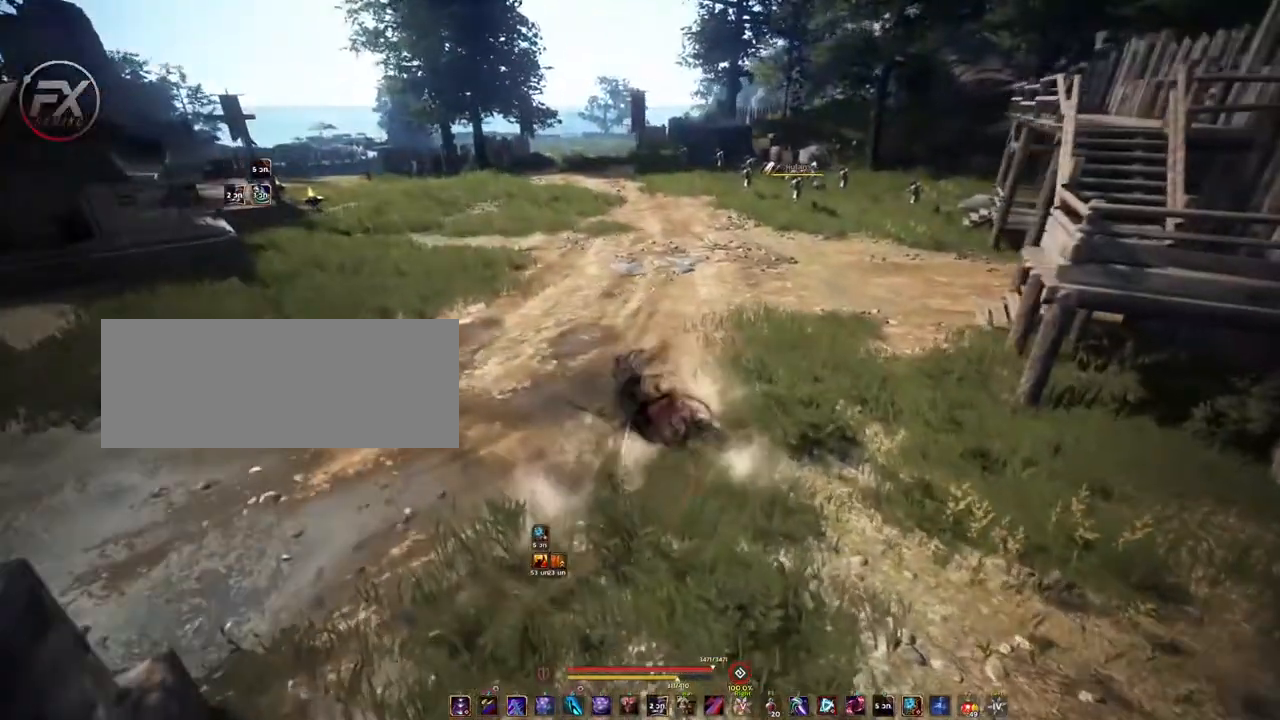
{"keys": ["shift"], "mouse": [], "events": [[17, "shift", "down"], [250, "w", "down"], [350, "w", "up"]]}
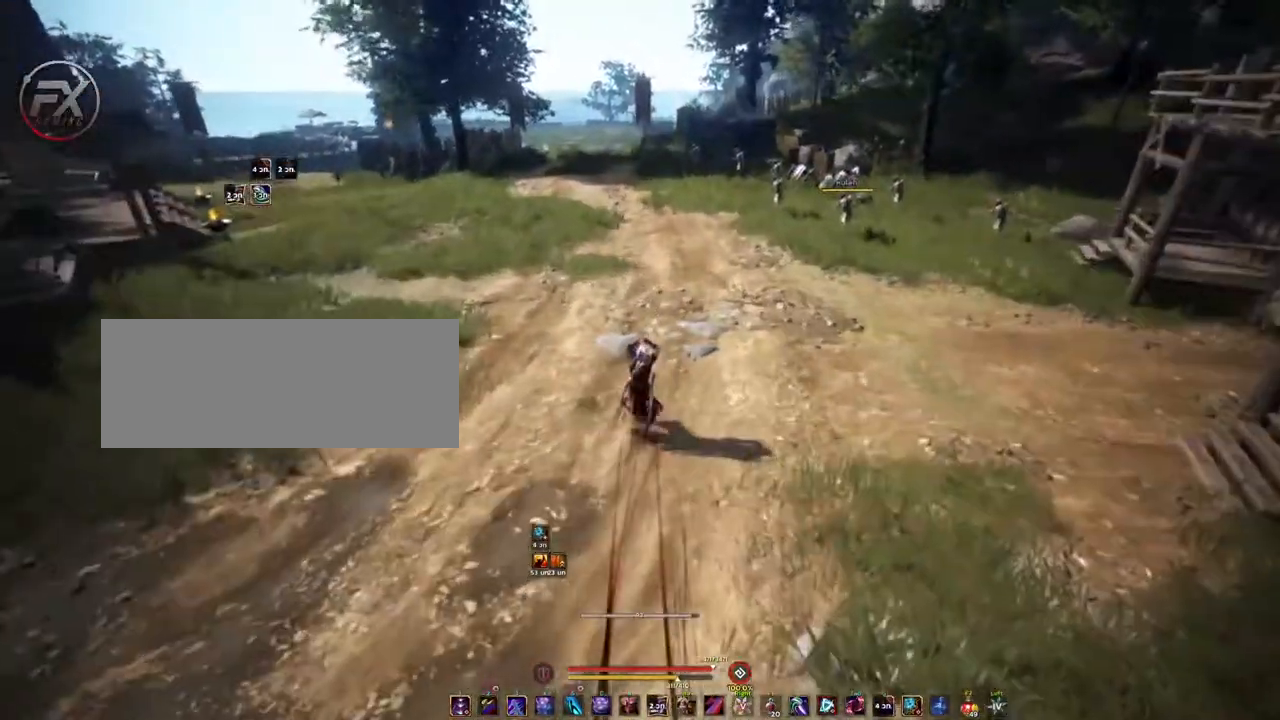
{"keys": ["w"], "mouse": [], "events": [[50, "mouse_left", "down"], [200, "mouse_left", "up"], [433, "w", "down"], [450, "shift", "up"]]}
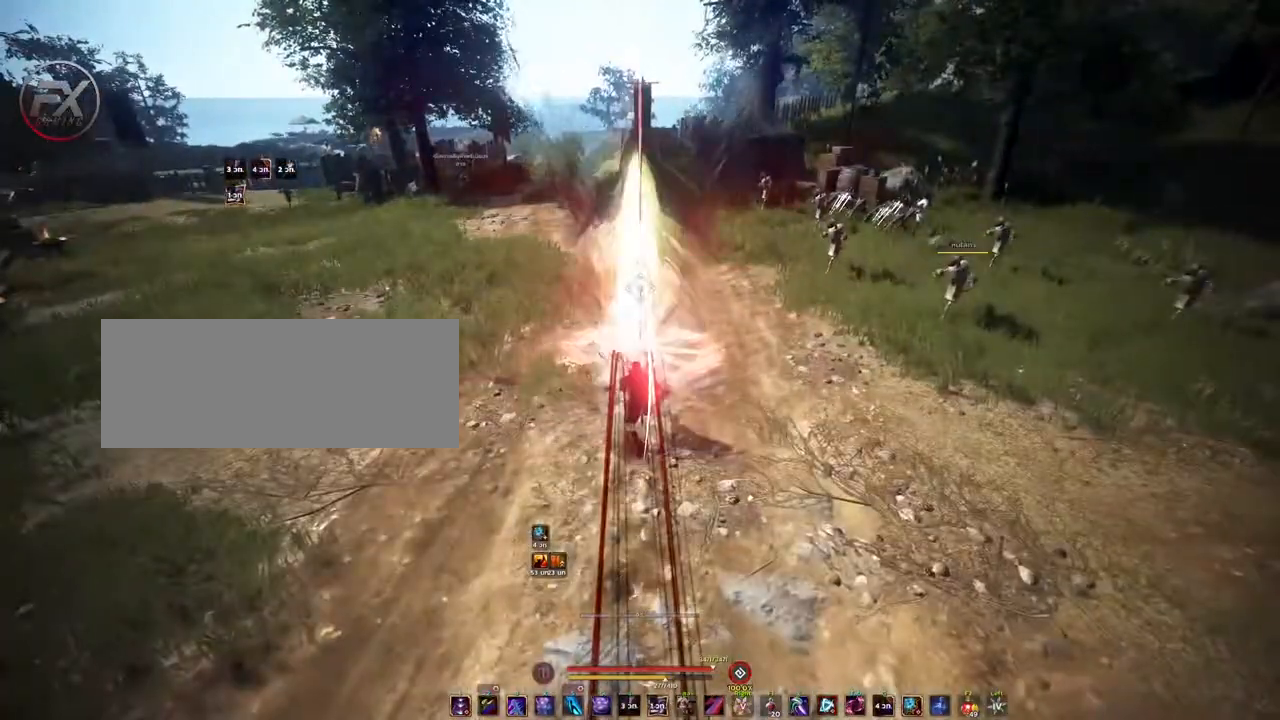
{"keys": [], "mouse": [], "events": [[33, "q", "down"], [250, "q", "up"], [300, "w", "up"]]}
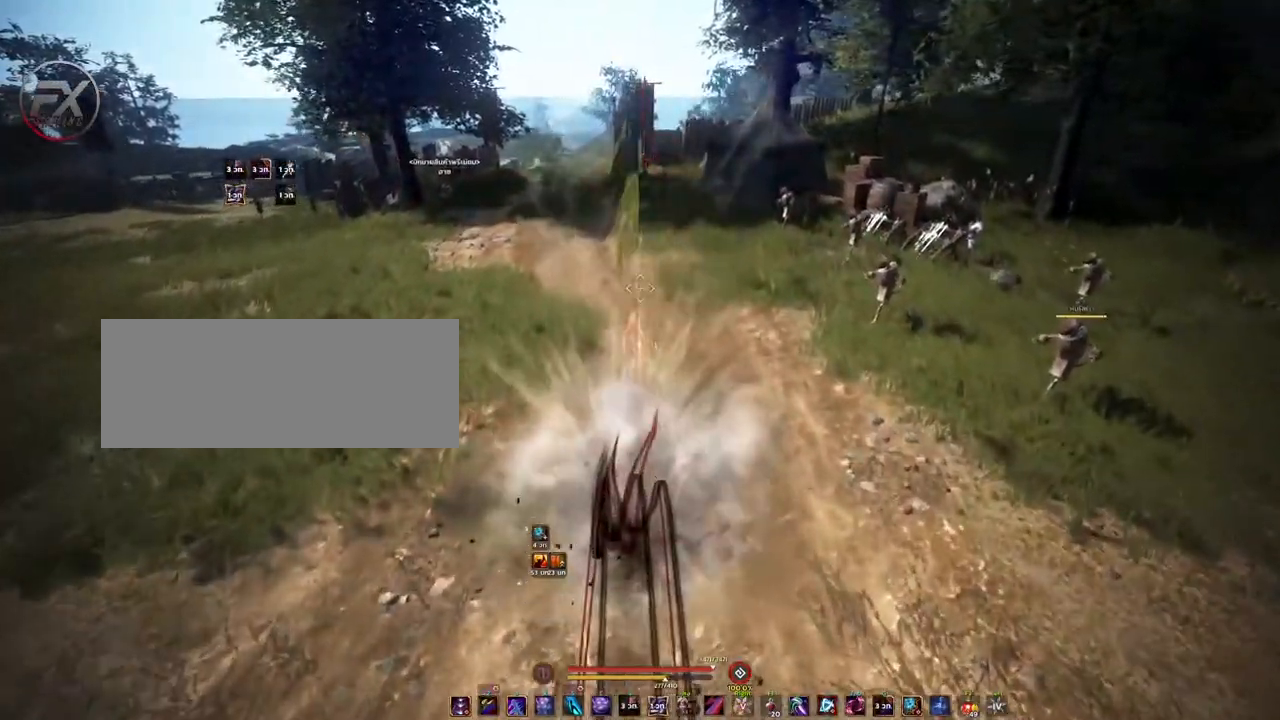
{"keys": [], "mouse": [], "events": [[367, "mouse_right", "down"], [483, "mouse_right", "up"]]}
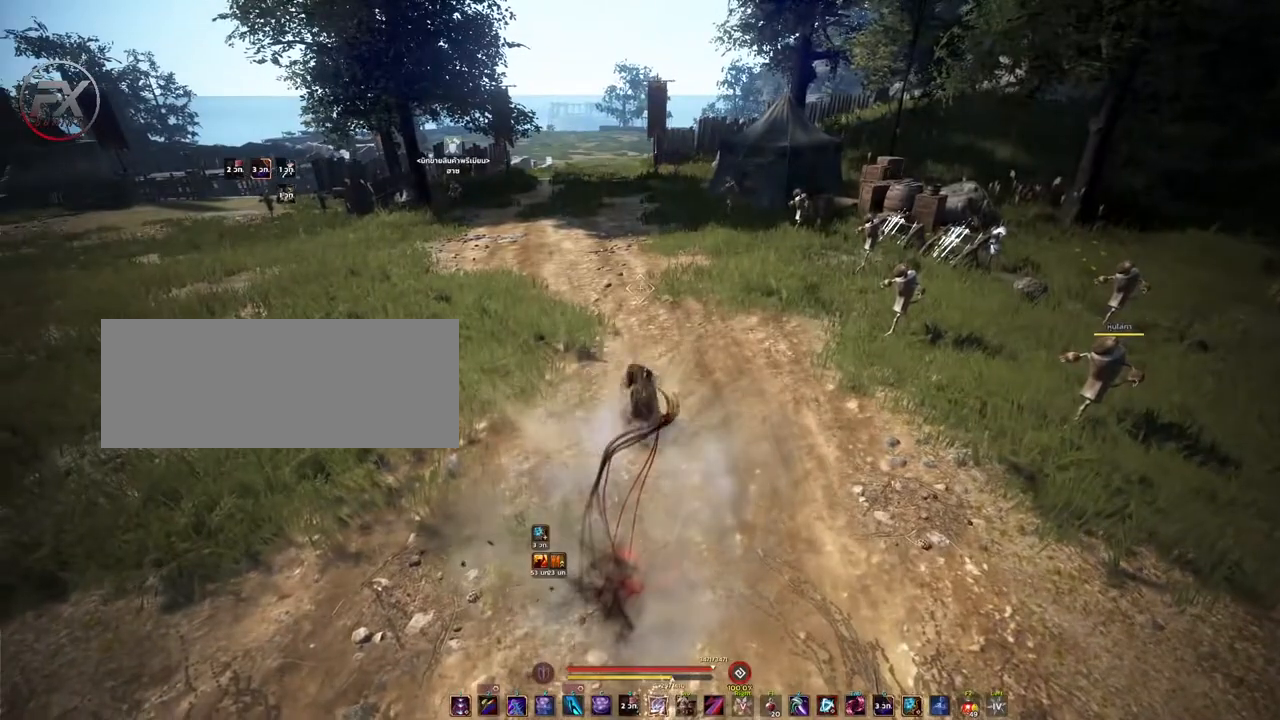
{"keys": [], "mouse": [], "events": [[33, "space", "down"], [283, "space", "up"]]}
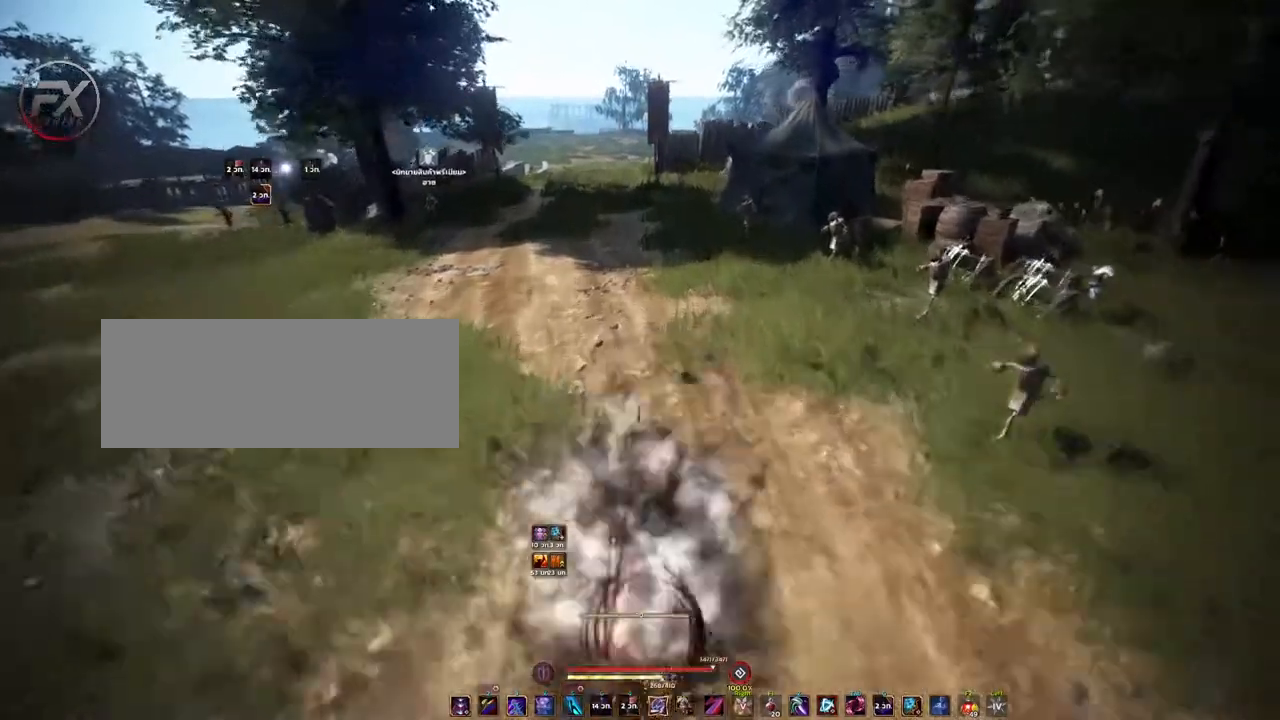
{"keys": ["q"], "mouse": [], "events": [[367, "q", "down"], [417, "q", "up"], [433, "q", "down"]]}
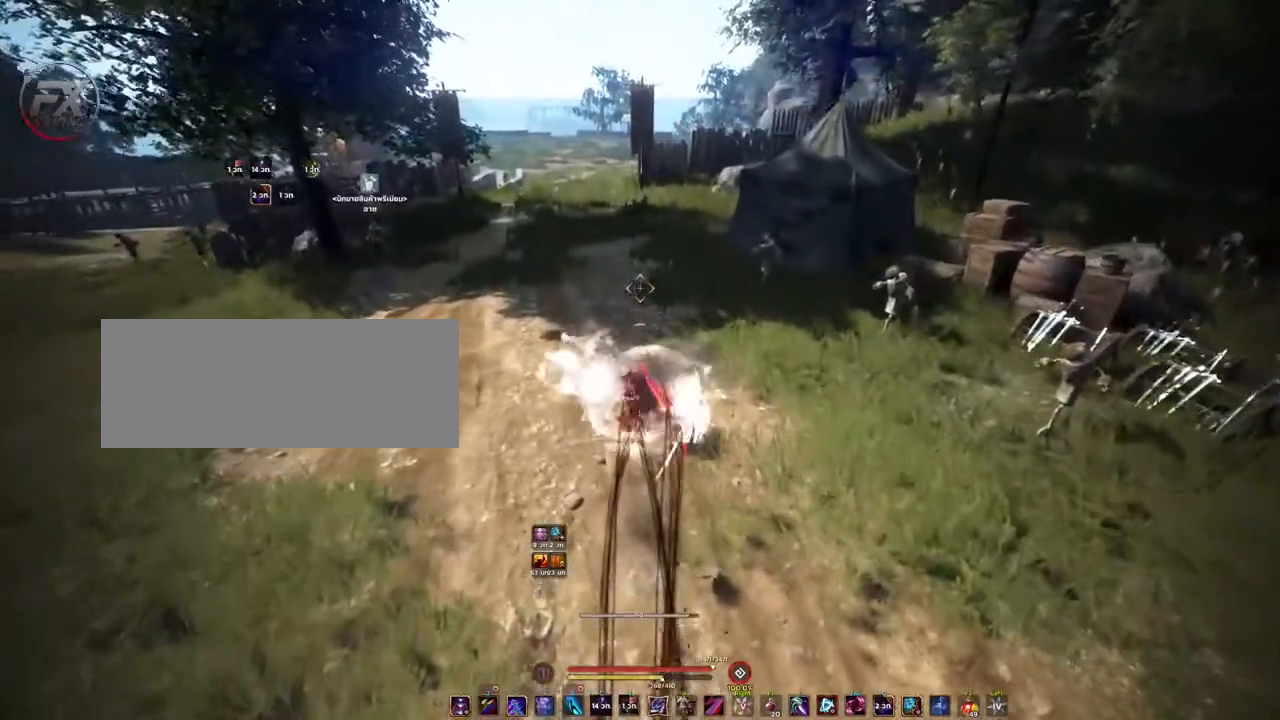
{"keys": [], "mouse": [], "events": [[50, "q", "up"]]}
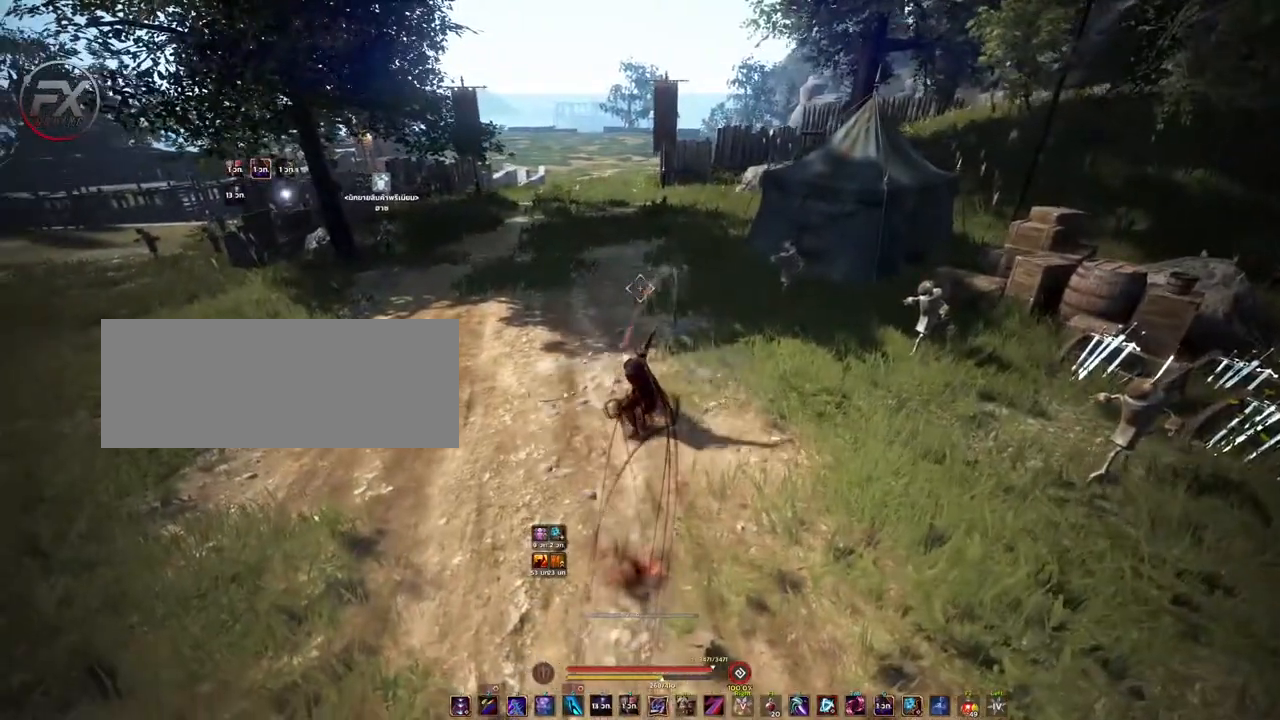
{"keys": [], "mouse": [], "events": []}
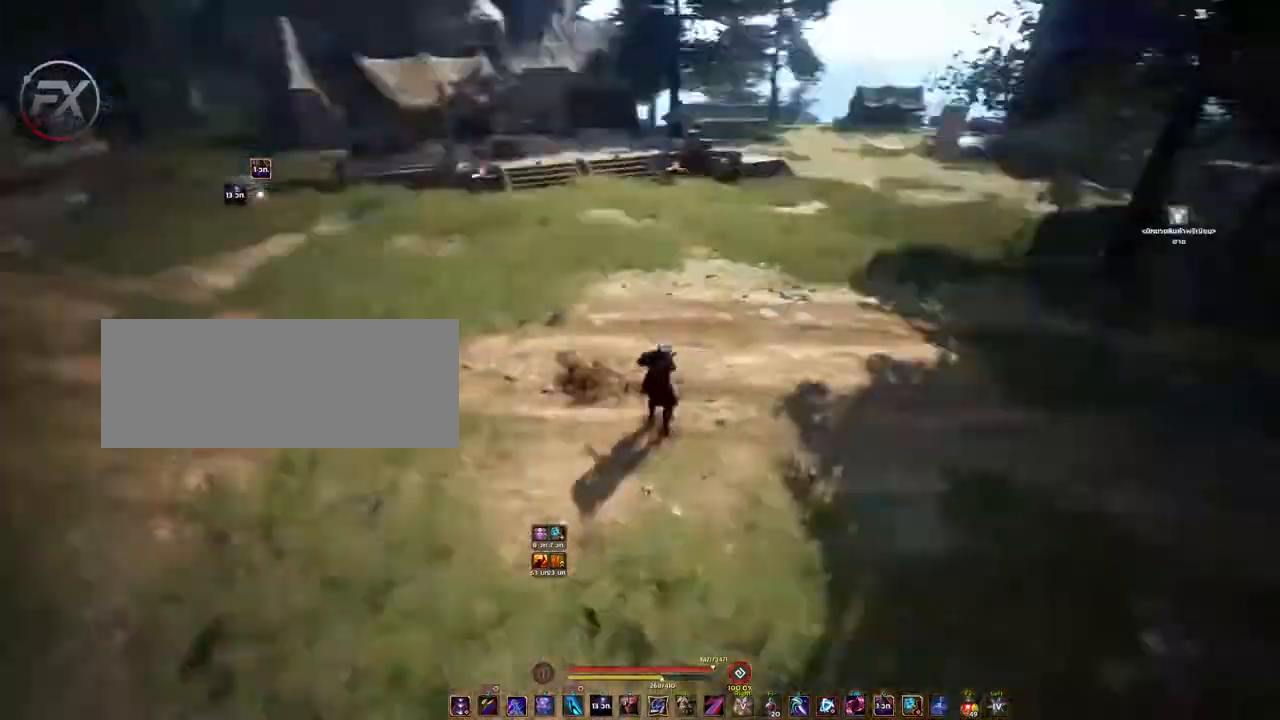
{"keys": [], "mouse": [], "events": []}
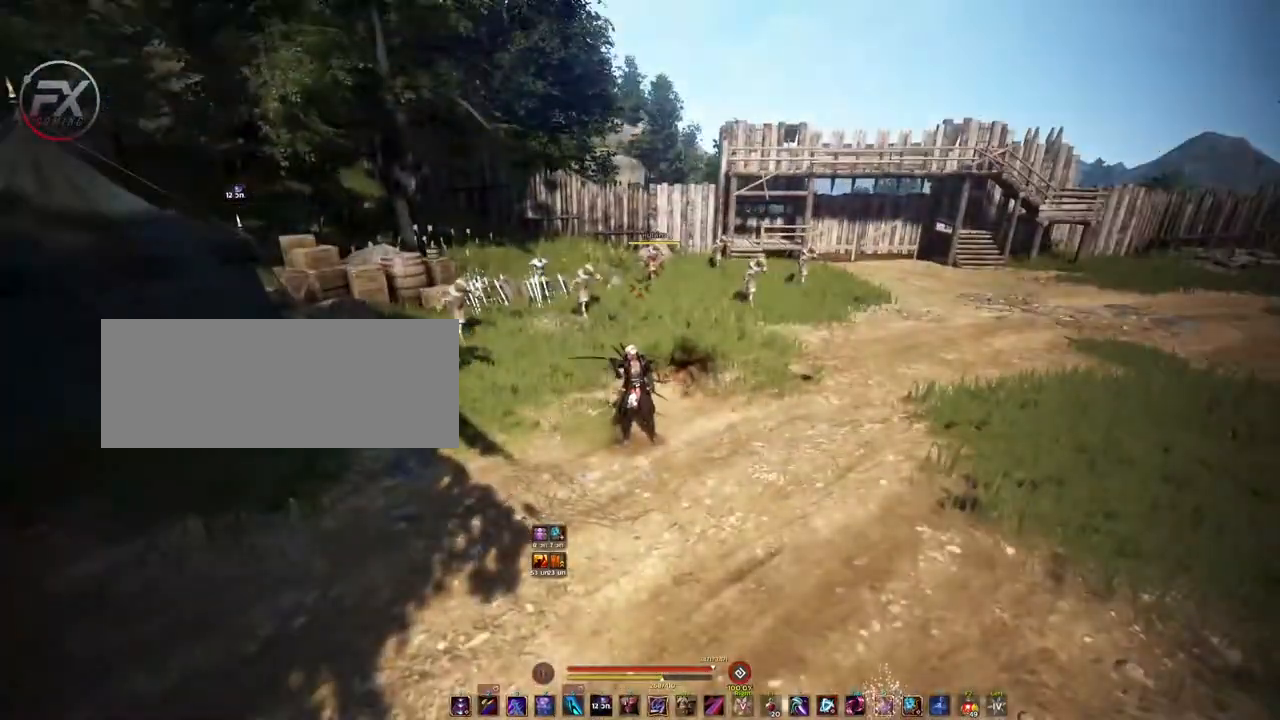
{"keys": [], "mouse": [], "events": []}
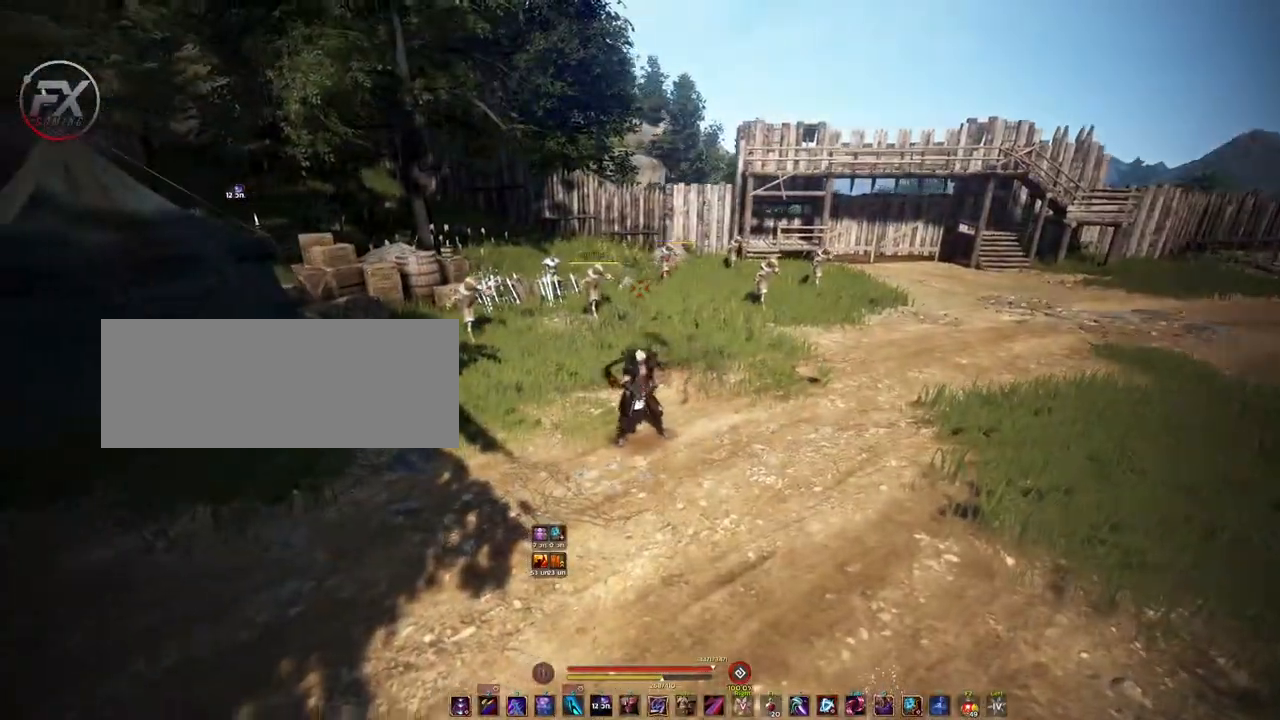
{"keys": [], "mouse": [], "events": []}
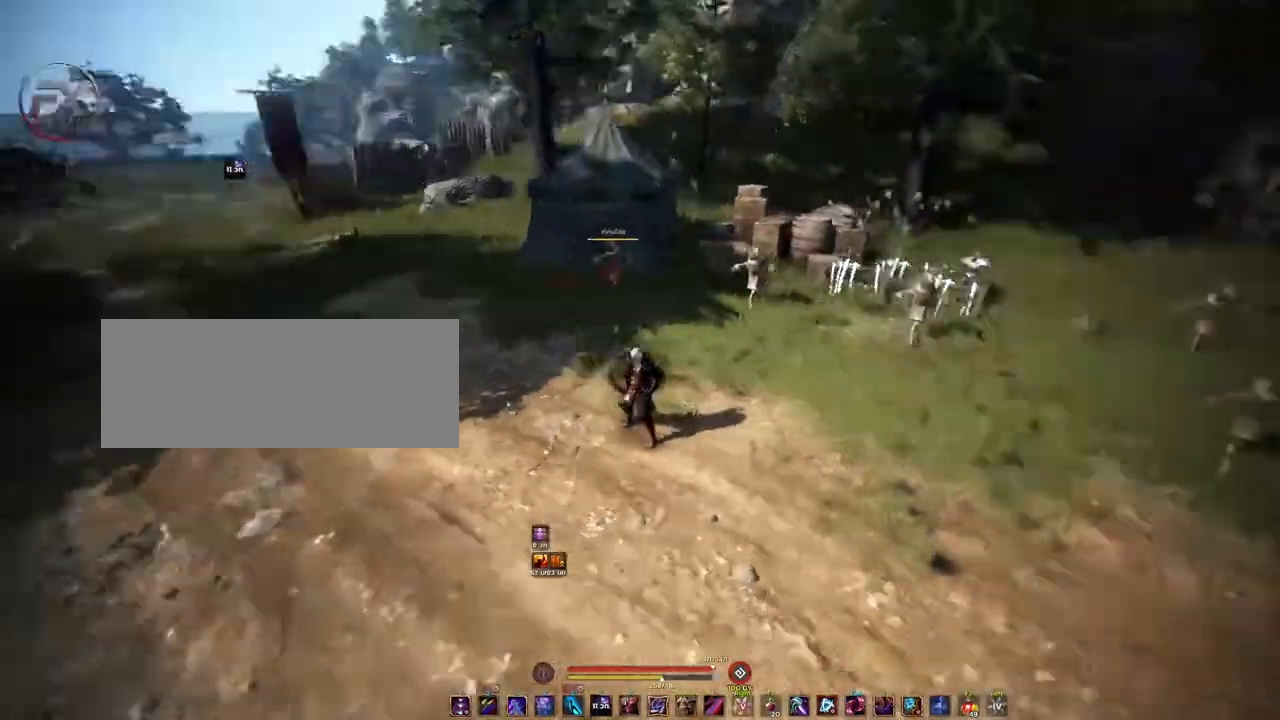
{"keys": ["w"], "mouse": [], "events": [[183, "w", "down"]]}
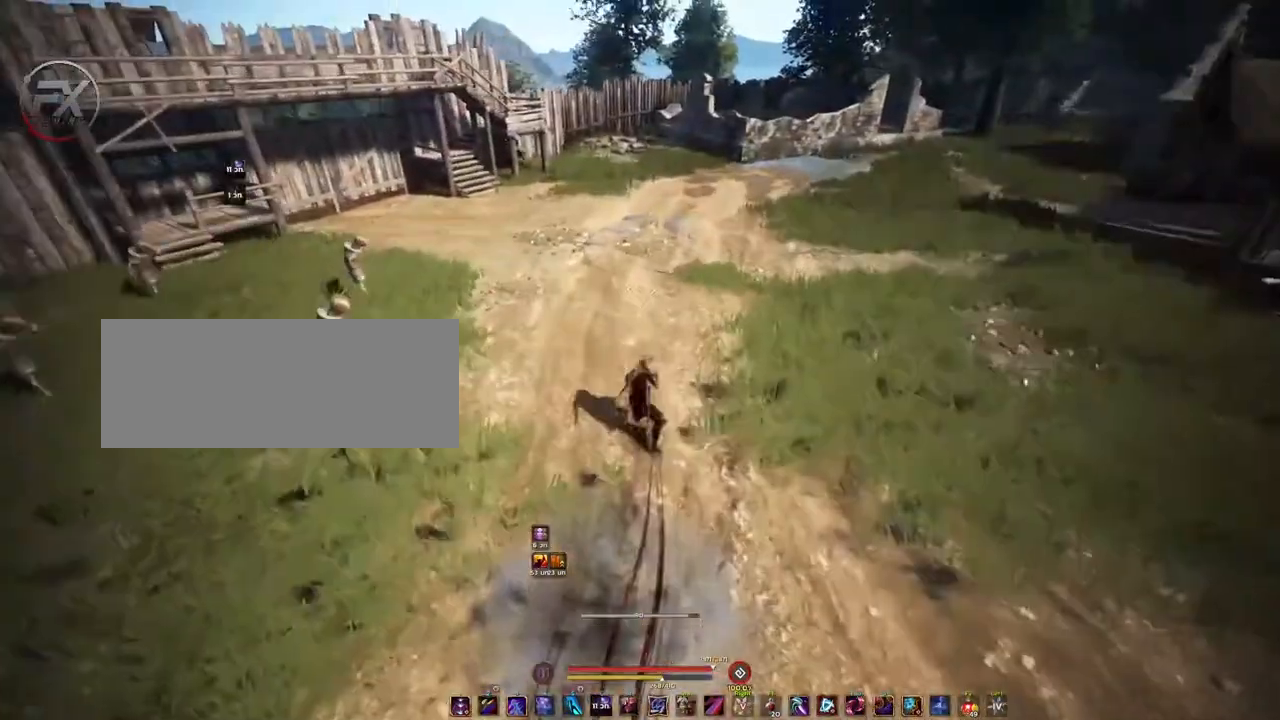
{"keys": ["shift", "w"], "mouse": [], "events": [[17, "mouse_right", "down"], [167, "mouse_right", "up"], [483, "shift", "down"]]}
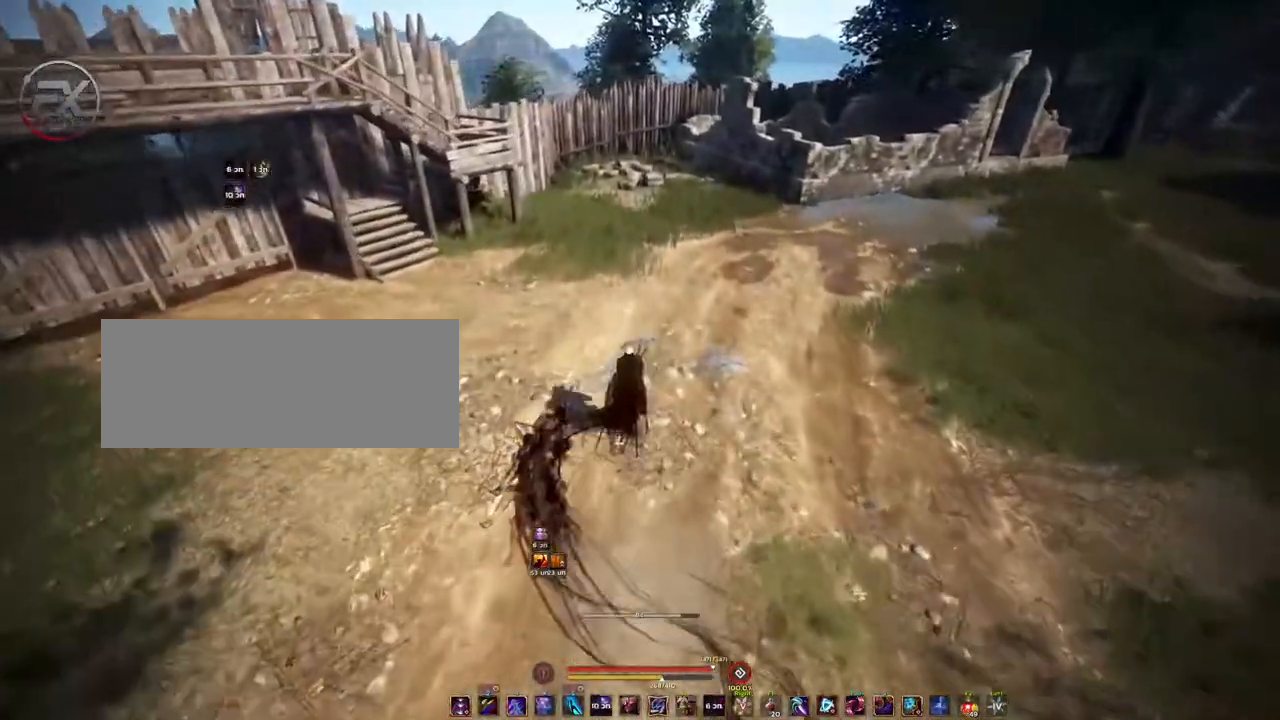
{"keys": ["shift", "w"], "mouse": [], "events": []}
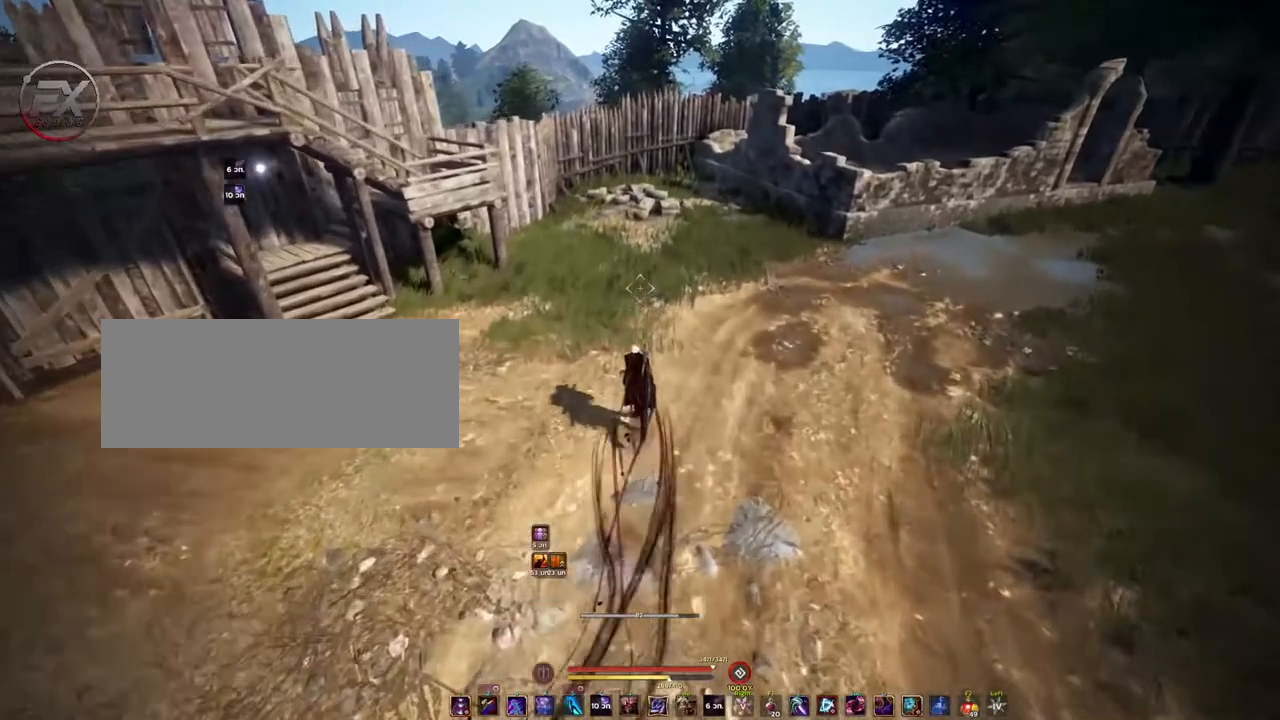
{"keys": ["a"], "mouse": [], "events": [[50, "shift", "up"], [333, "w", "up"], [367, "a", "down"]]}
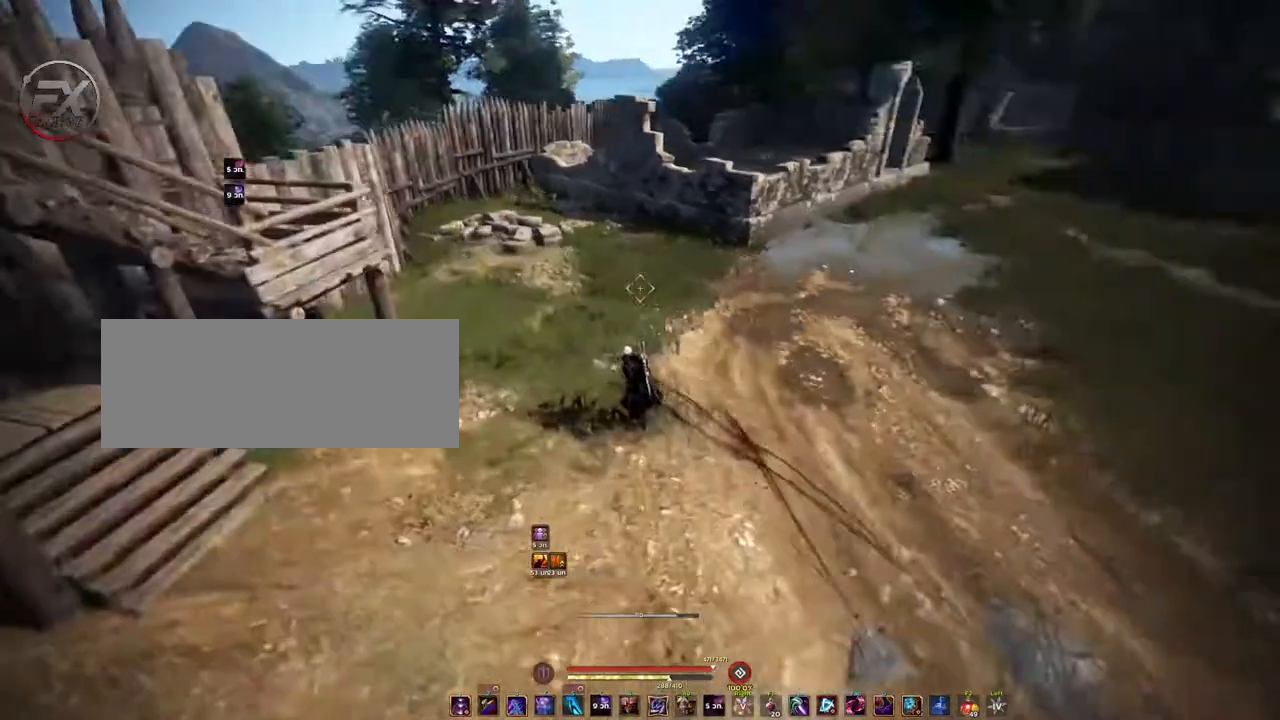
{"keys": ["a"], "mouse": [], "events": []}
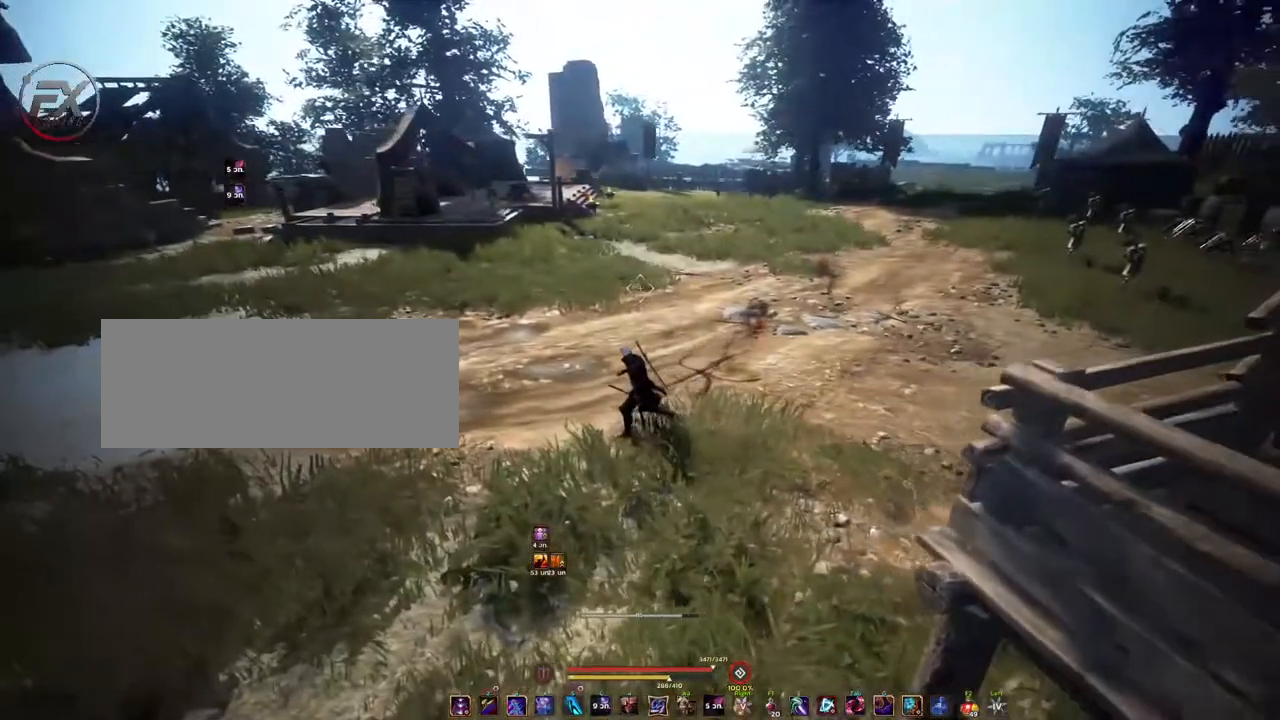
{"keys": [], "mouse": [], "events": [[83, "s", "down"], [217, "a", "up"], [450, "s", "up"]]}